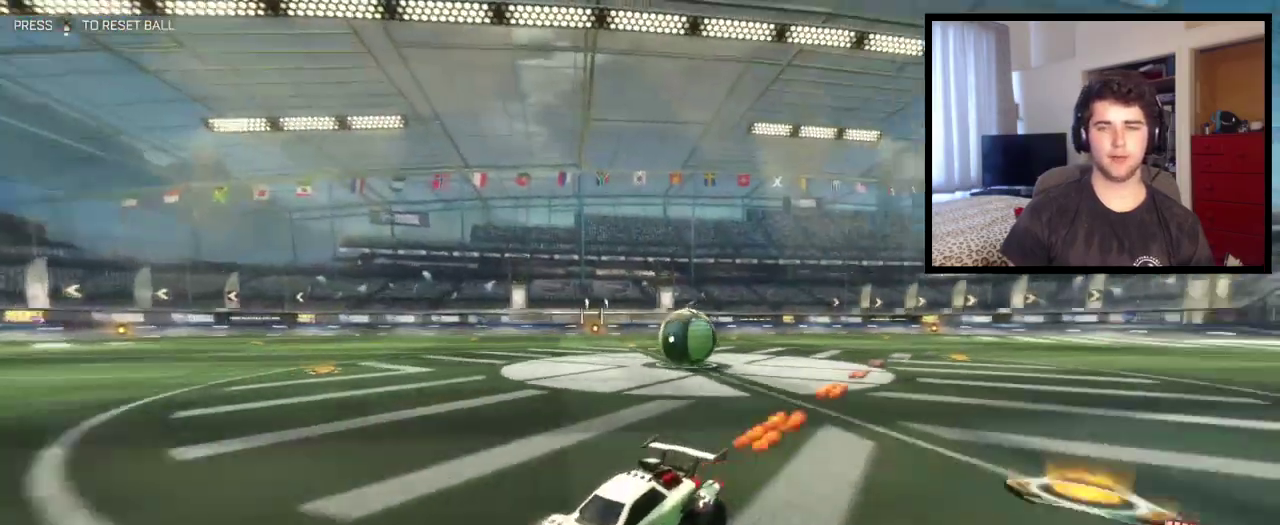
Gameplay with a controller (PlayStation layout); each line is a JSON object with the inputs held at the frame after it. "events" lists button and stick changes between this image and that frame as [ms after this image, input, new state], when the widget could be followed in between. This overlay highlights the sticks when they move; stick clicks (L3 R3) are not distinguishable. Not read: R1 R2.
{"buttons": [], "left_stick": "down-right", "right_stick": "center", "events": [[267, "left_stick", "right"], [468, "left_stick", "down-right"]]}
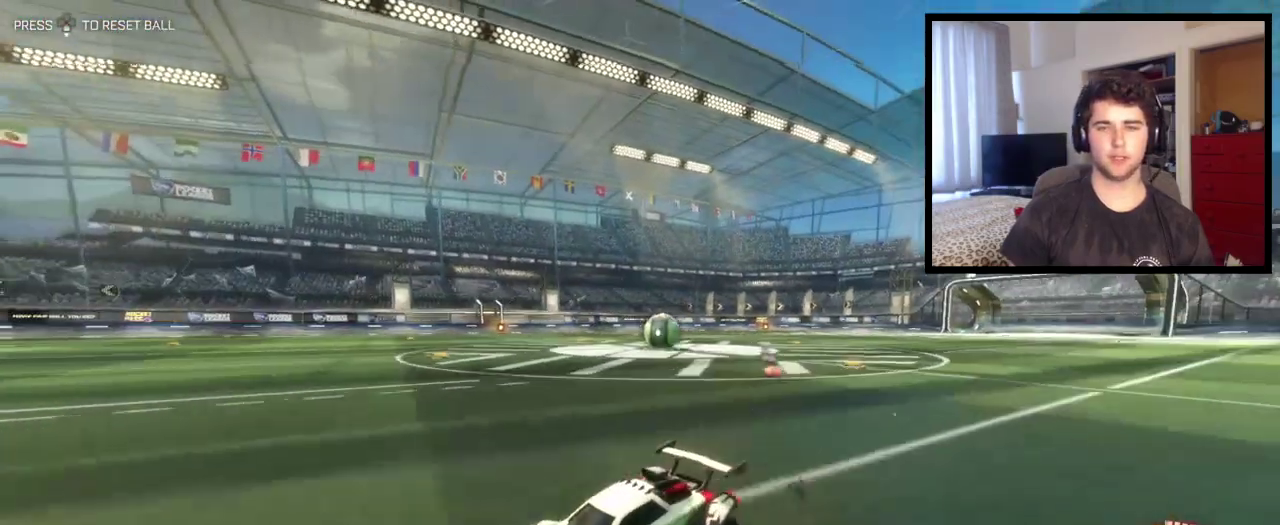
{"buttons": [], "left_stick": "right", "right_stick": "center", "events": [[100, "left_stick", "right"]]}
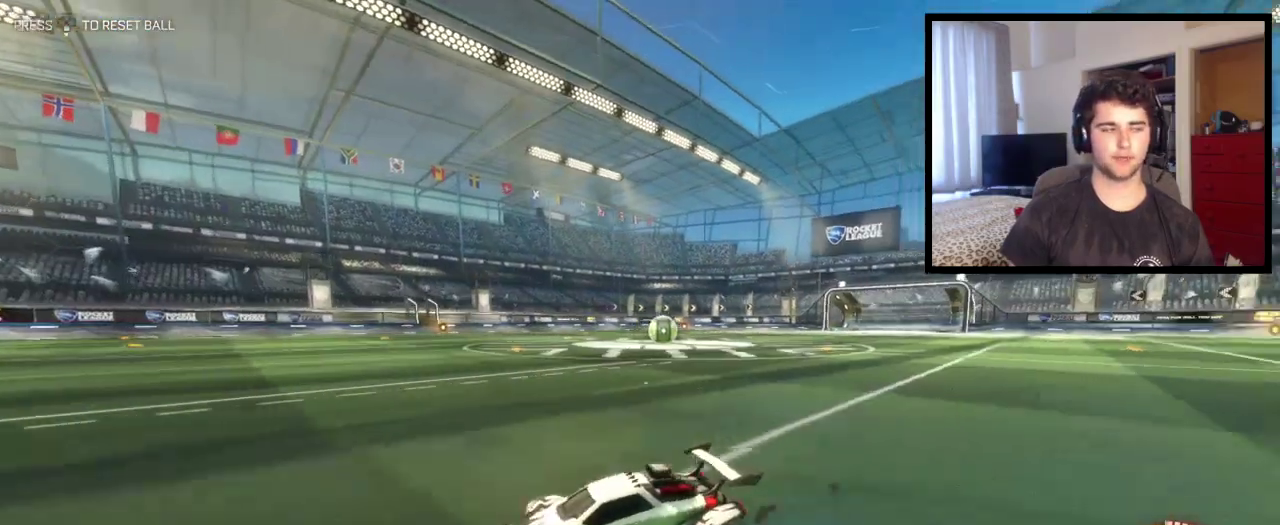
{"buttons": ["L2"], "left_stick": "right", "right_stick": "center", "events": [[234, "L2", "down"]]}
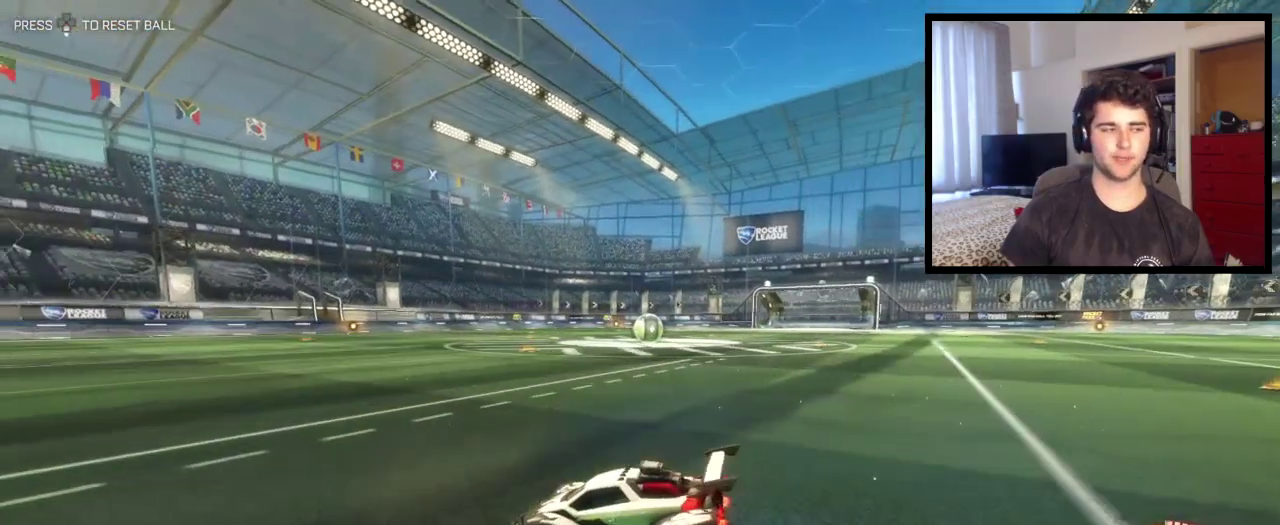
{"buttons": [], "left_stick": "center", "right_stick": "center", "events": [[133, "L2", "up"], [334, "left_stick", "center"]]}
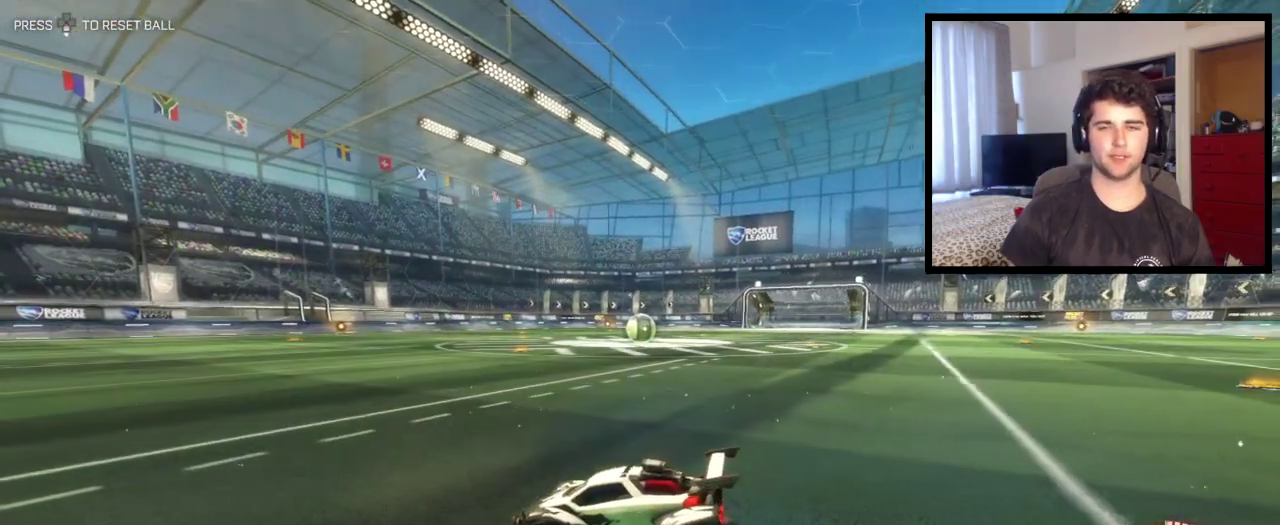
{"buttons": [], "left_stick": "right", "right_stick": "center", "events": [[334, "left_stick", "right"]]}
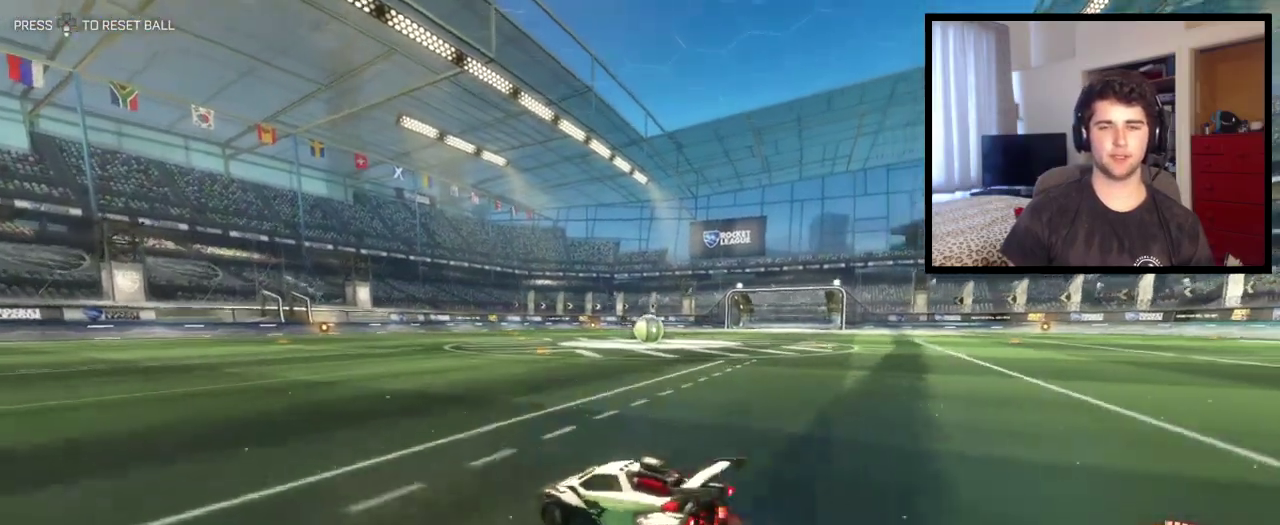
{"buttons": ["L1"], "left_stick": "left", "right_stick": "center", "events": [[367, "left_stick", "down-right"], [467, "L1", "down"], [467, "left_stick", "left"]]}
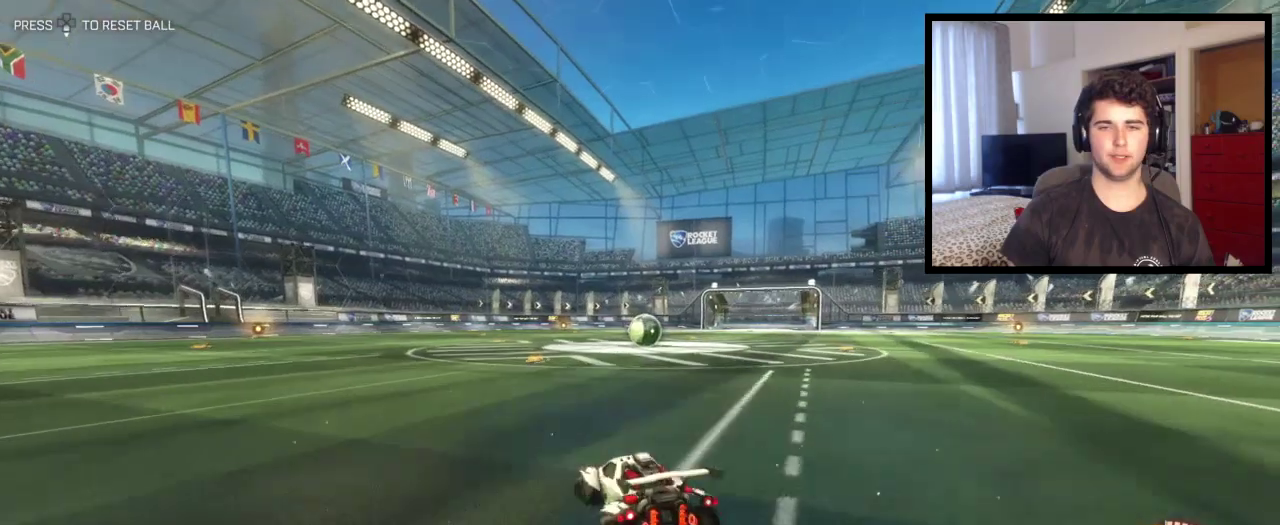
{"buttons": ["L1"], "left_stick": "left", "right_stick": "center", "events": []}
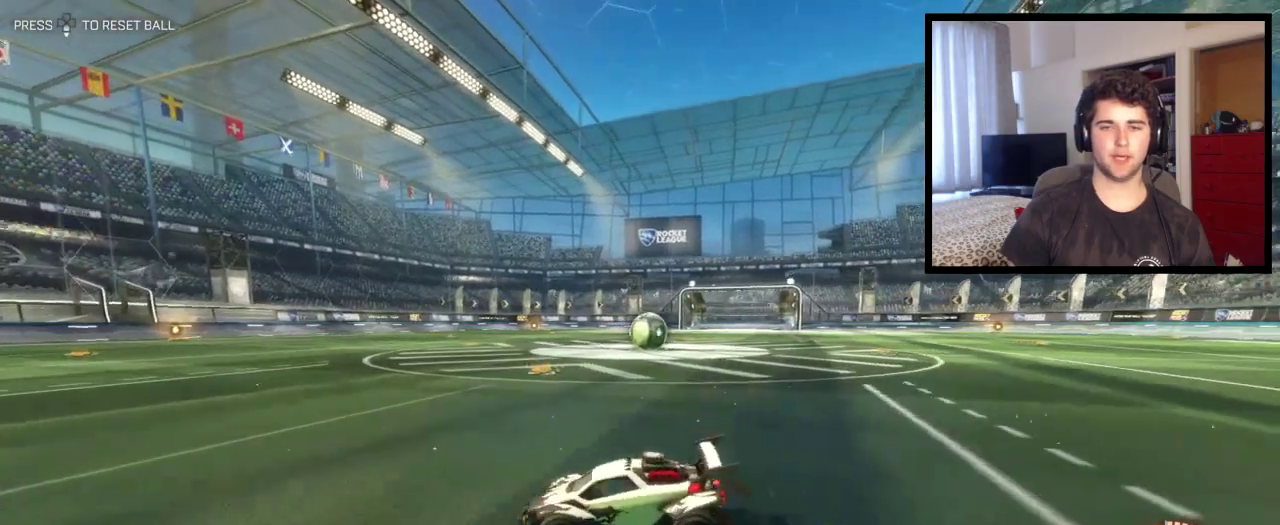
{"buttons": [], "left_stick": "left", "right_stick": "center", "events": [[500, "L1", "up"]]}
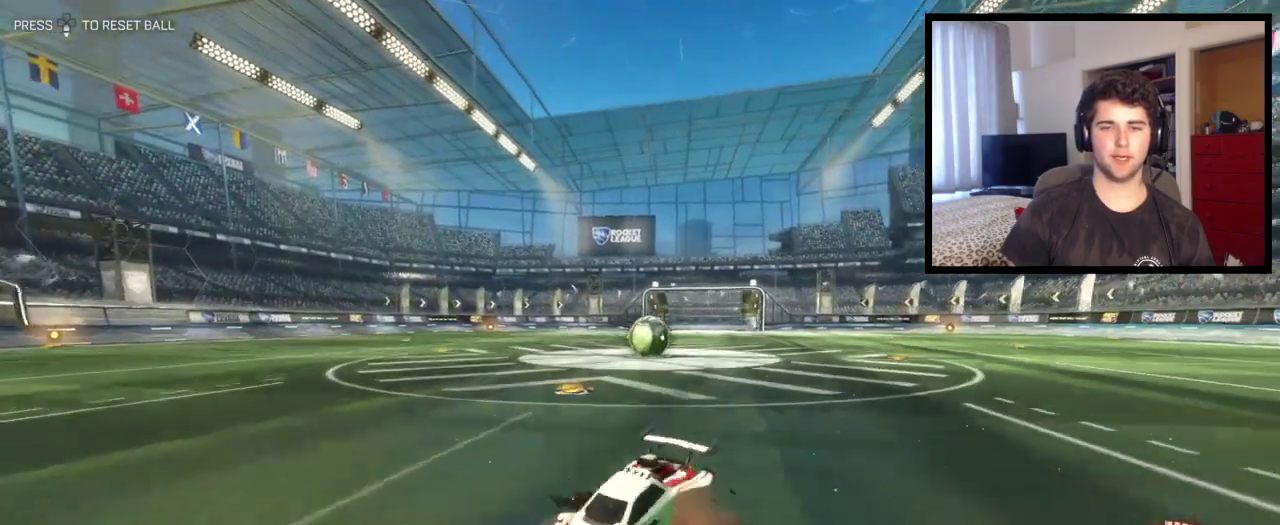
{"buttons": [], "left_stick": "up-left", "right_stick": "center", "events": [[34, "CROSS", "down"], [167, "CROSS", "up"], [401, "left_stick", "up-left"]]}
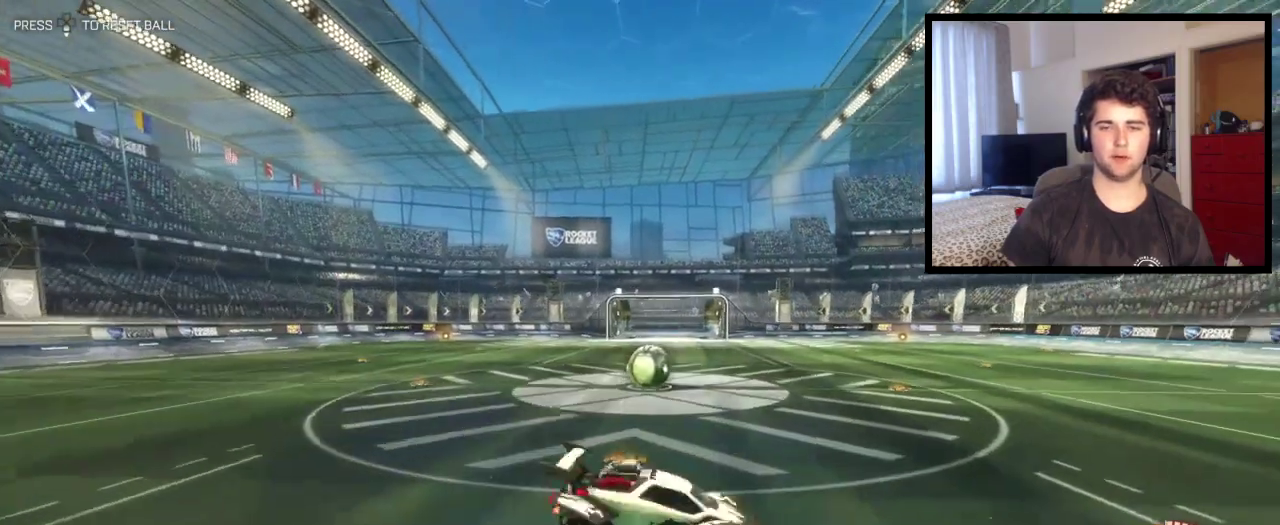
{"buttons": ["L1"], "left_stick": "up-left", "right_stick": "center", "events": [[67, "L1", "down"], [100, "left_stick", "left"], [167, "left_stick", "down-left"], [267, "left_stick", "left"], [434, "left_stick", "up-left"]]}
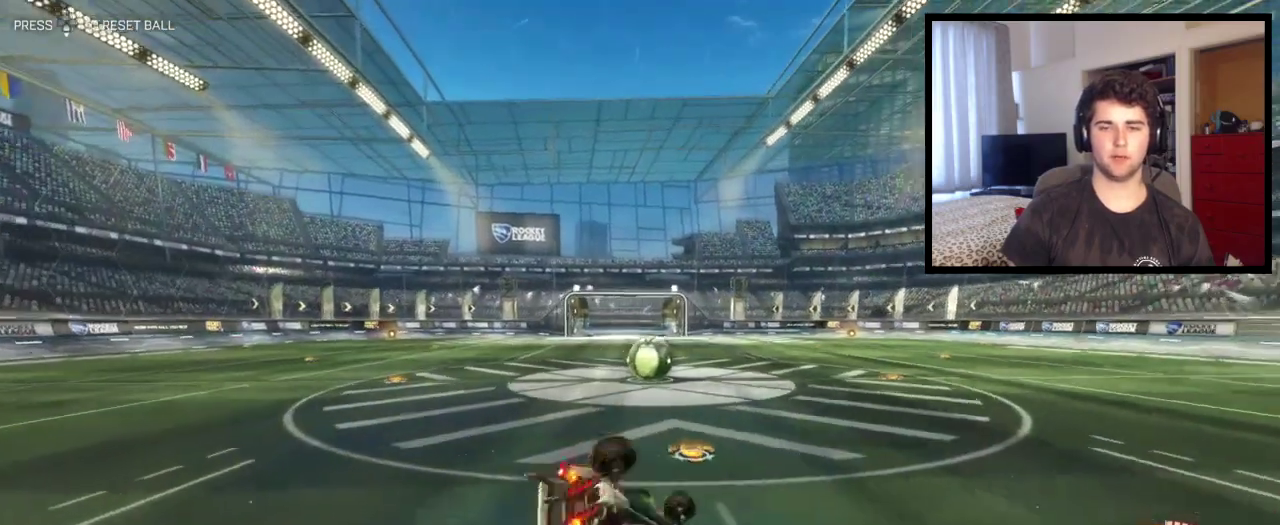
{"buttons": ["L1"], "left_stick": "up-left", "right_stick": "center", "events": []}